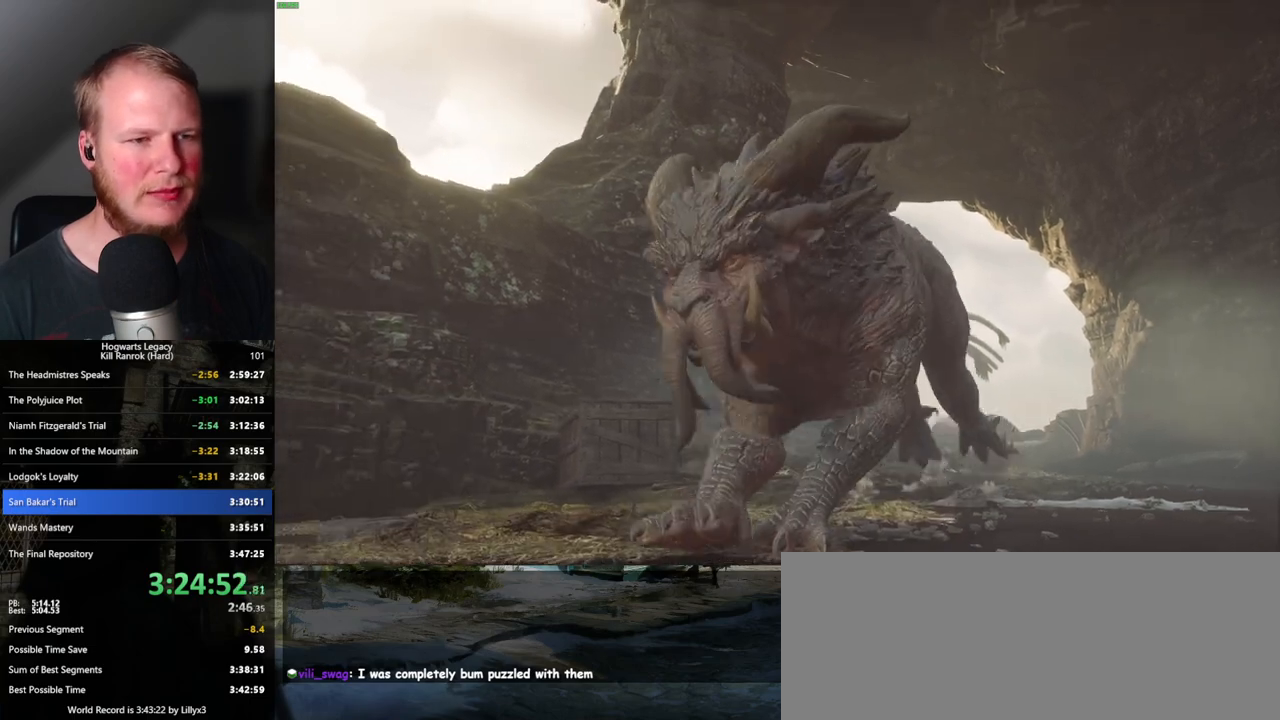
Gameplay with keyboard and mouse; each line is a JSON object with the keys and mouse buttons held at the frame after it. "events" lists presses ("down") and releases ("up") of ".", "/", "0", "1", "2", "3", "4", "5", "6", "7", "8", "9", "a", "alt_l", "alt_r", "b", "backslash", "backspace", "c", "caps_lock", "comma", "ctrl_l", "ctrl_r", "d", "e", "equals", "escape", "f", "f1", "f10", "f11", "f12", "f2", "f3", "f4", "f5", "f6", "f7", "f8", "f9", "g", "h", "i", "j", "k", "l", "lbracket", "m", "minus", "n", "o", "p", "q", "quote", "r", "rbracket", "return", "s", "semicolon", "shift_l", "shift_r", "space", "super_l", "super_r", "t", "tab", "tilde", "u", "v", "w", "x", "y", "z", "mouse_left", "mouse_wheel", "mouse_right", "mouse_mb4" and "mouse_mb5" between this image and that frame as [ms after this image, input, new state], when the widget could be followed in between. "mouse_left", "mouse_wheel", "mouse_right", "mouse_mb4", "mouse_mb5" = the "left", "wheel", "right", "mb4", "mb5" buttons of the "mouse" list. No other keys are recorded. "wheel" means that the mouse wheel is clicked or scrolled. Mouse movement is not recorded.
{"keys": ["s"], "mouse": [], "events": [[300, "s", "down"], [384, "s", "up"], [484, "s", "down"]]}
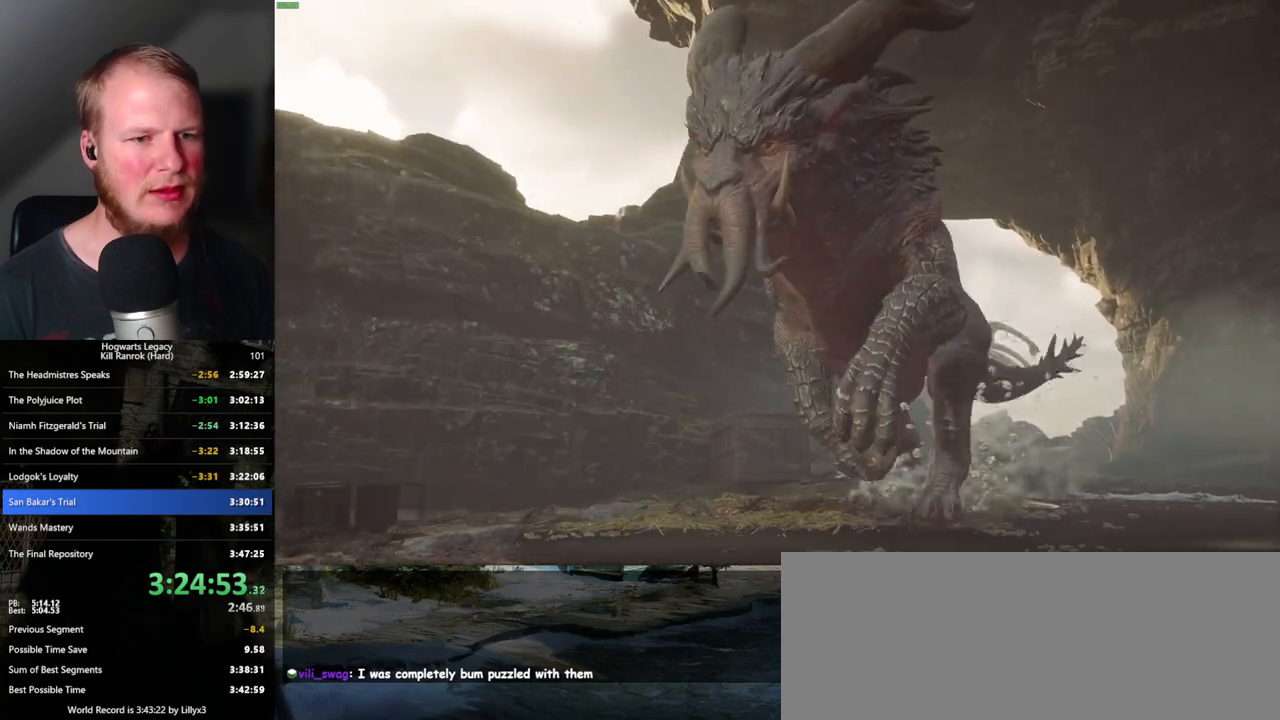
{"keys": ["s"], "mouse": [], "events": [[67, "s", "up"], [267, "s", "down"], [334, "s", "up"], [450, "s", "down"]]}
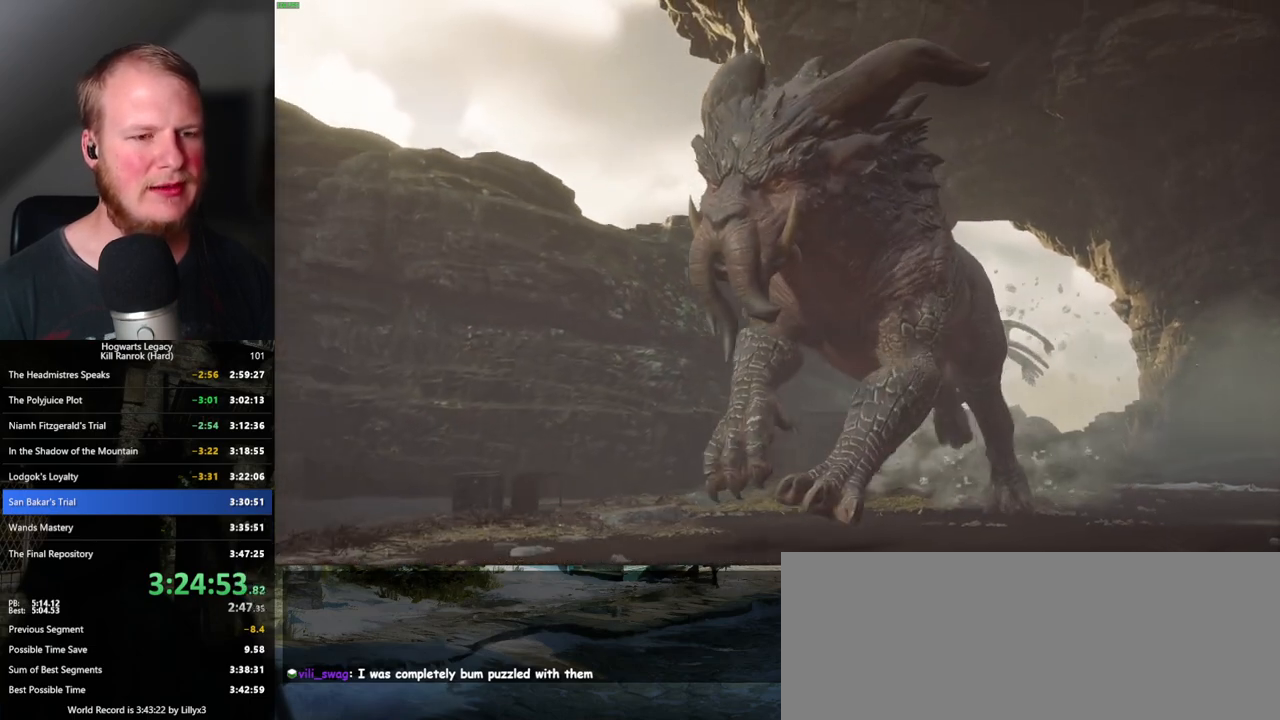
{"keys": [], "mouse": [], "events": [[50, "s", "up"], [167, "s", "down"], [250, "s", "up"], [384, "s", "down"], [484, "s", "up"]]}
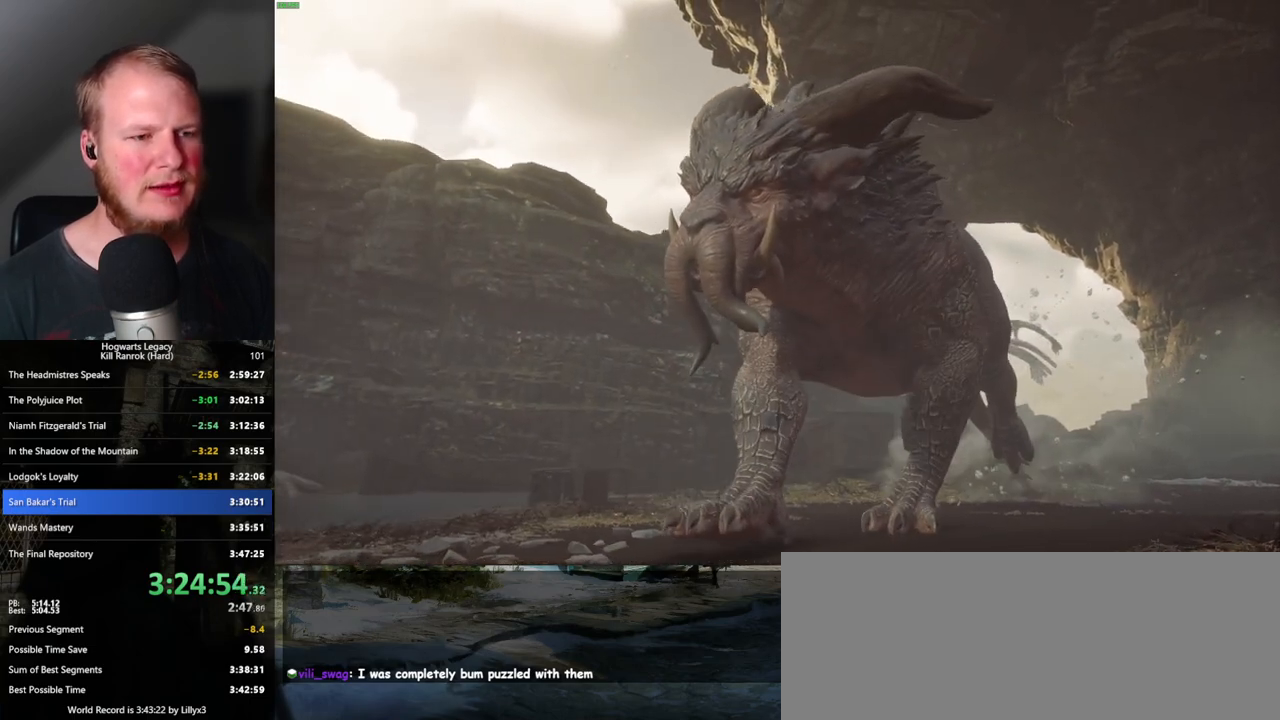
{"keys": [], "mouse": [], "events": [[417, "s", "down"], [500, "s", "up"]]}
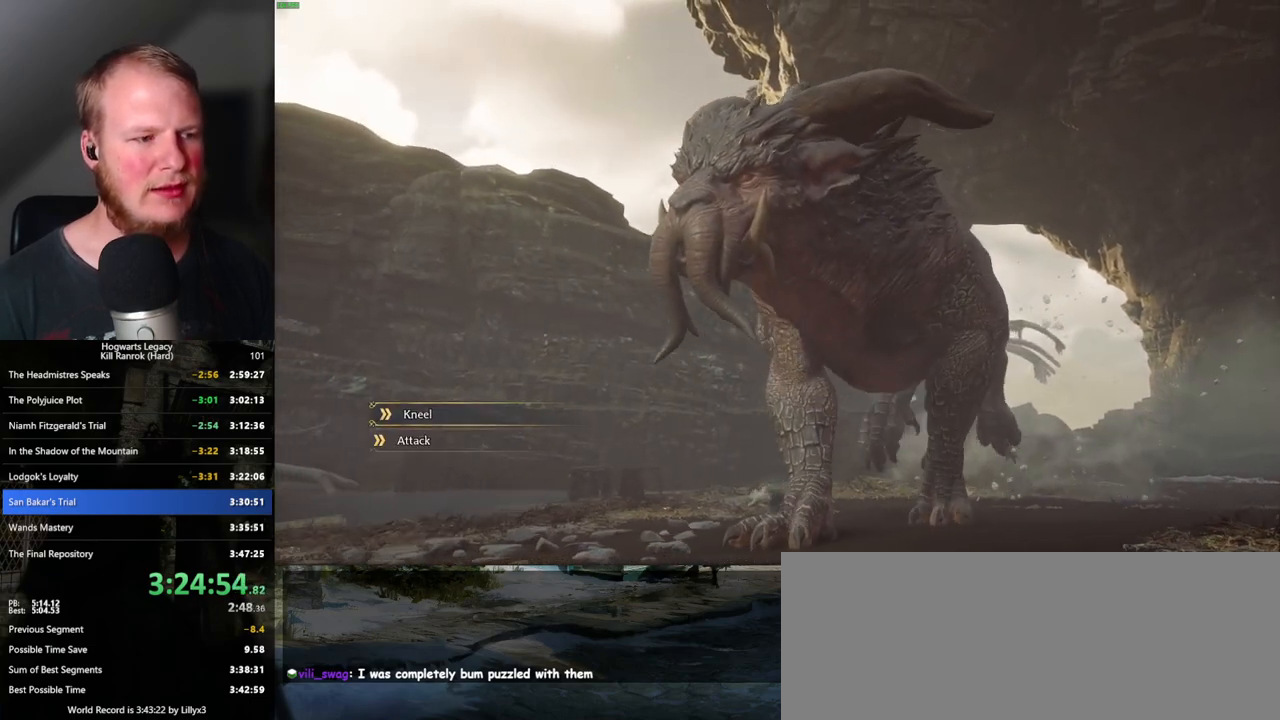
{"keys": [], "mouse": [], "events": [[200, "space", "down"], [267, "space", "up"]]}